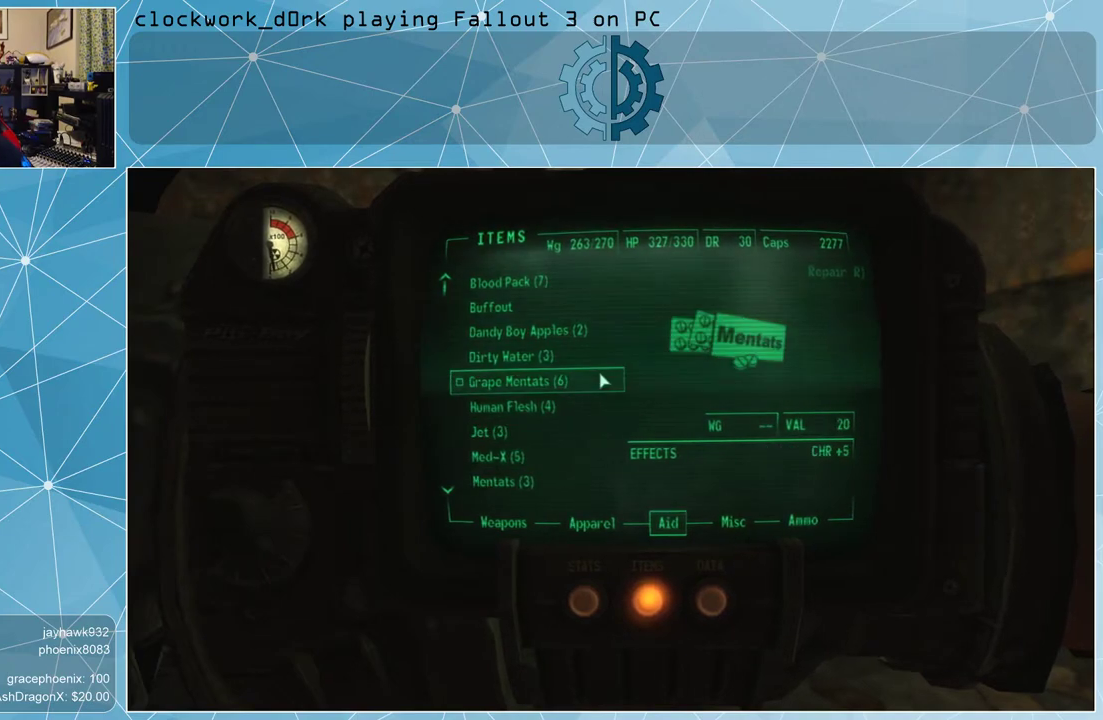
Gameplay with keyboard and mouse; each line is a JSON object with the keys and mouse buttons held at the frame after it. "events" lists presses ("down") and releases ("up") of "1", "2", "3", "4", "5", "a", "alt", "c", "ctrl", "d", "e", "f", "q", "r", "s", "shift", "space", "tab", "v", "w", "x", "z", "mouse_left", "mouse_middle", "mouse_right", "mouse_wheel_up" and "mouse_wheel_down" between this image and that frame as [ms after this image, input, new state], when the widget could be followed in between. "mouse_left", "mouse_middle", "mouse_right", "mouse_wheel_up", "mouse_wheel_down" = the "left", "middle", "right", "wheel_up", "wheel_down" buttons of the "mouse" list. No other keys are recorded. Not read: mouse_move.
{"keys": ["d"], "mouse": [], "events": [[33, "tab", "up"], [467, "d", "down"]]}
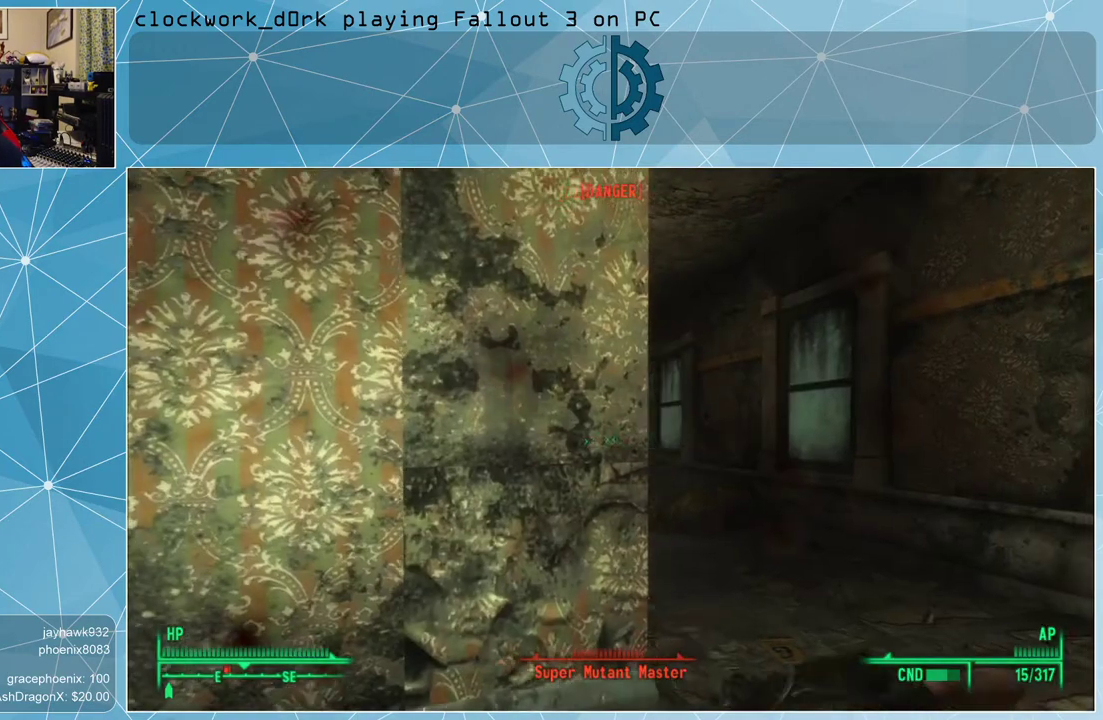
{"keys": [], "mouse": [], "events": [[233, "d", "up"]]}
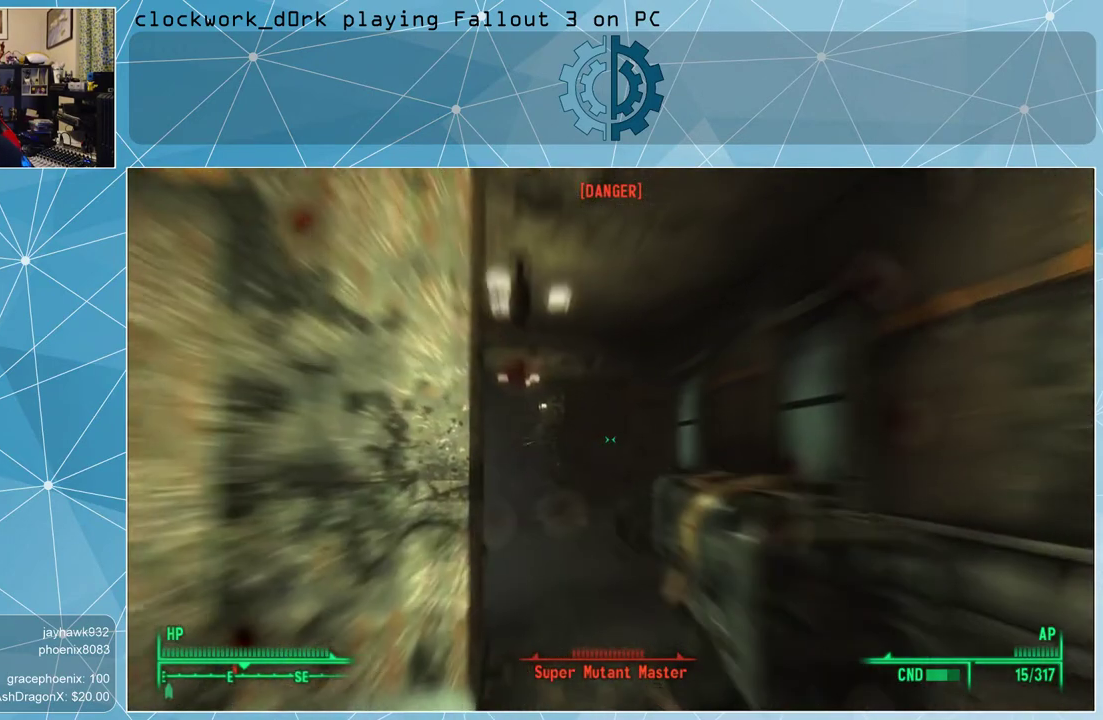
{"keys": [], "mouse": [], "events": [[67, "v", "down"], [133, "v", "up"]]}
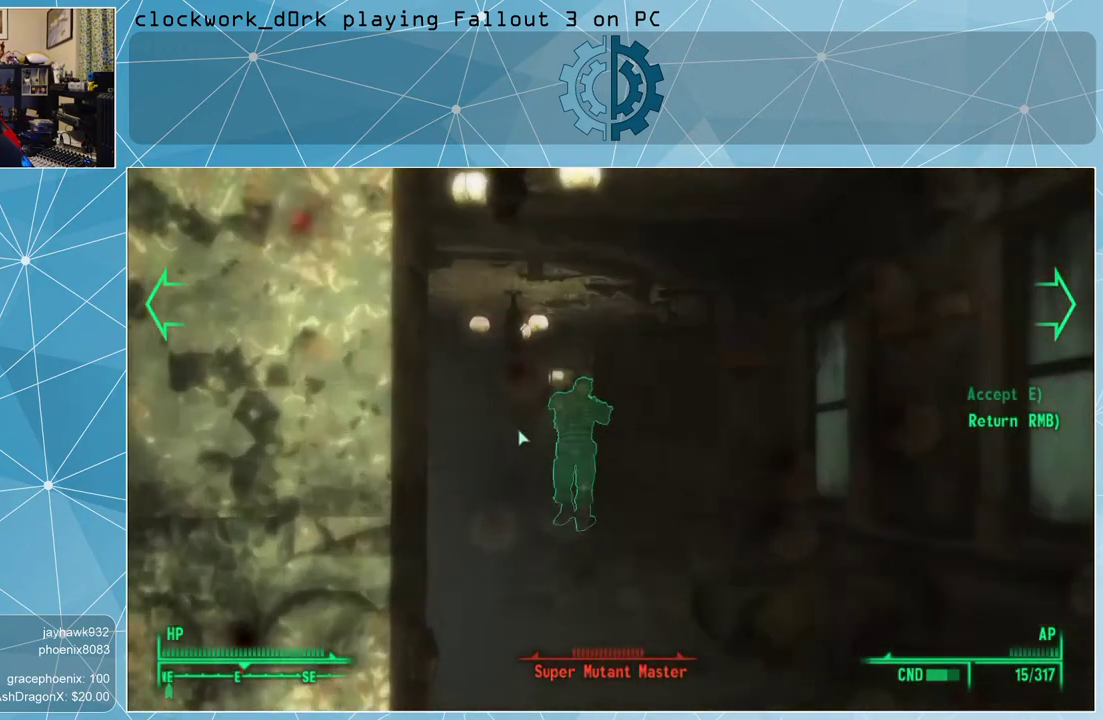
{"keys": [], "mouse": [], "events": []}
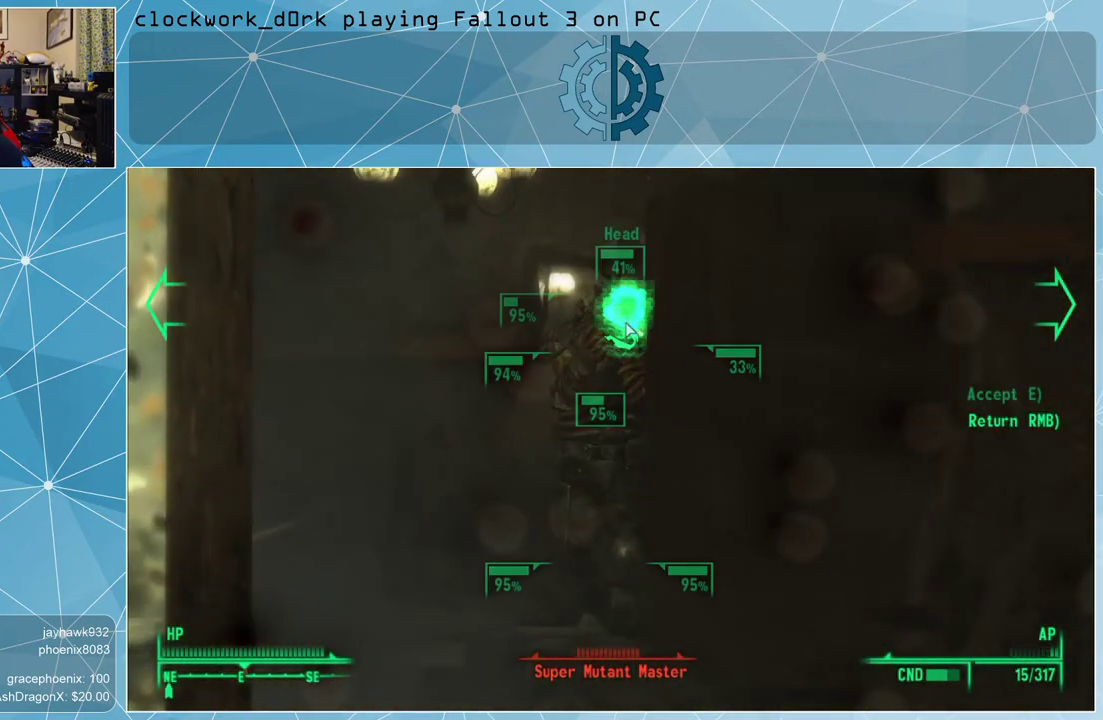
{"keys": [], "mouse": [], "events": []}
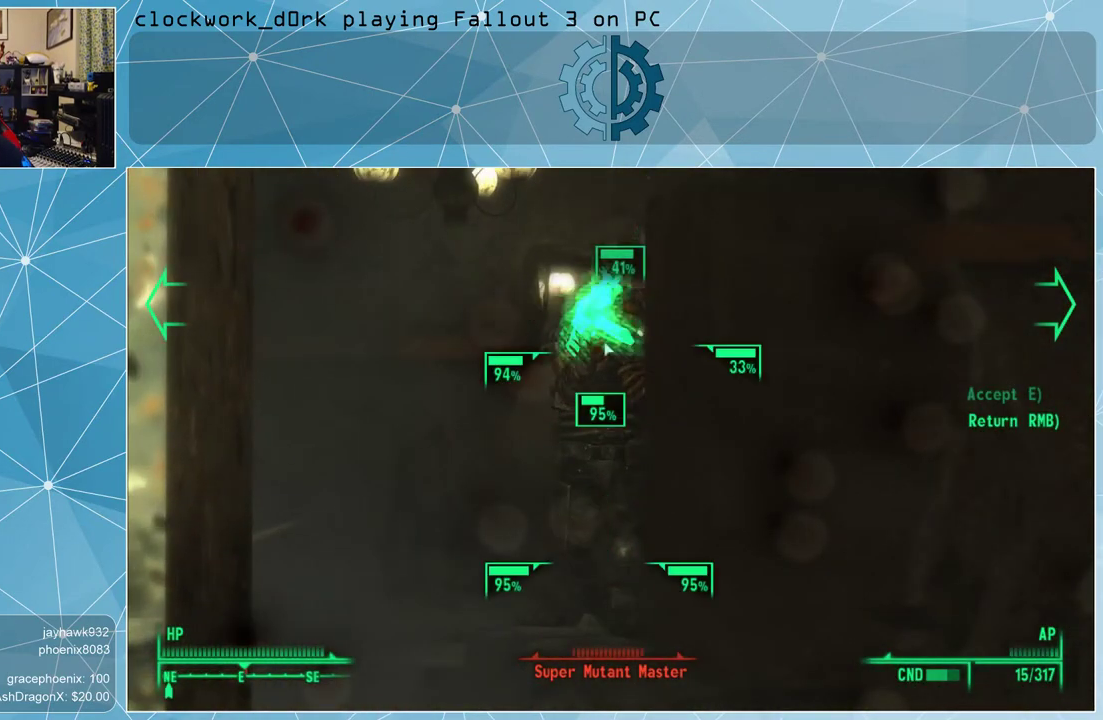
{"keys": [], "mouse": [], "events": []}
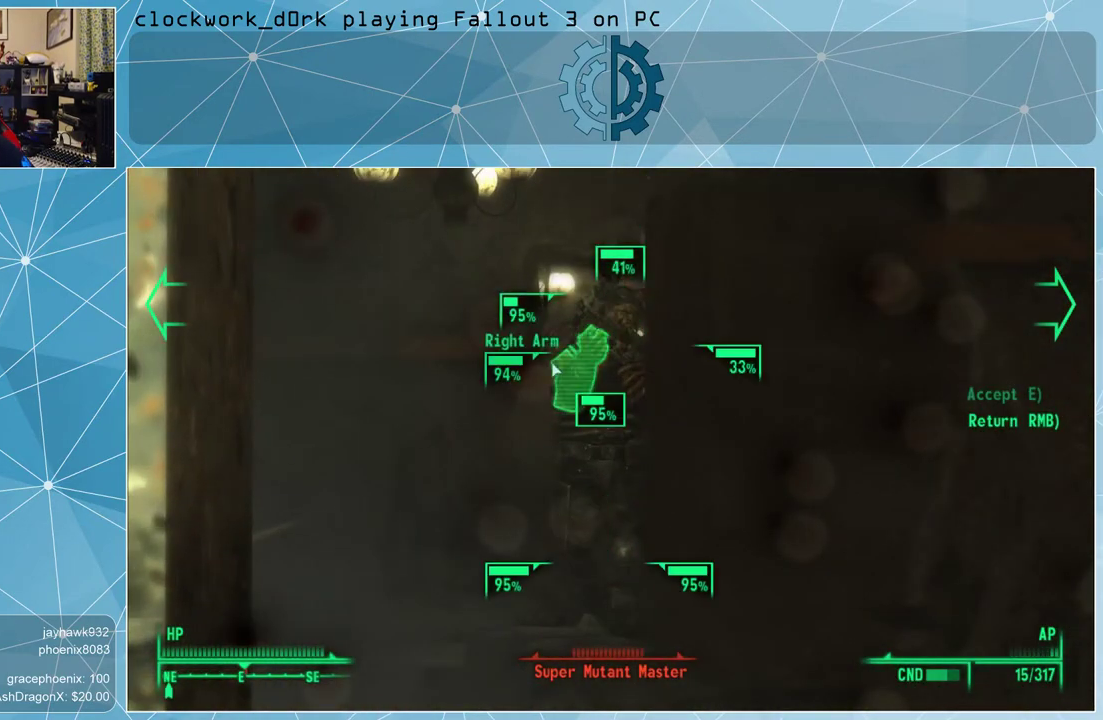
{"keys": [], "mouse": ["left"], "events": [[367, "mouse_left", "down"], [433, "mouse_left", "up"], [500, "mouse_left", "down"]]}
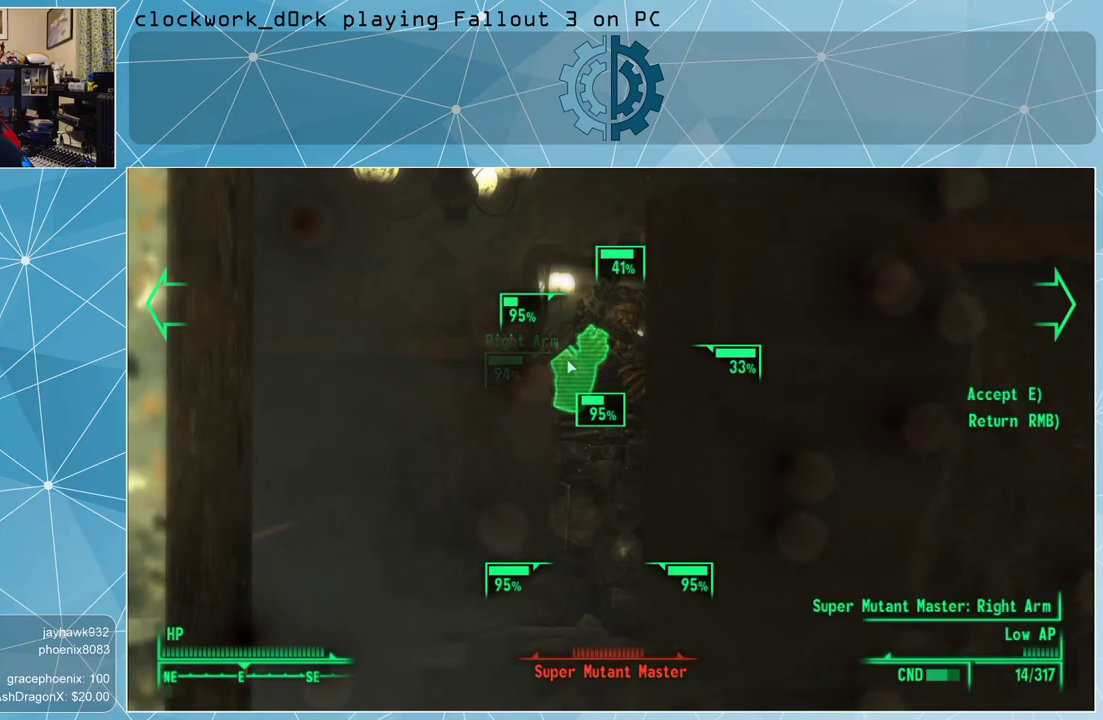
{"keys": [], "mouse": [], "events": [[100, "mouse_left", "up"], [167, "mouse_left", "down"], [233, "mouse_left", "up"], [300, "mouse_left", "down"], [400, "mouse_left", "up"]]}
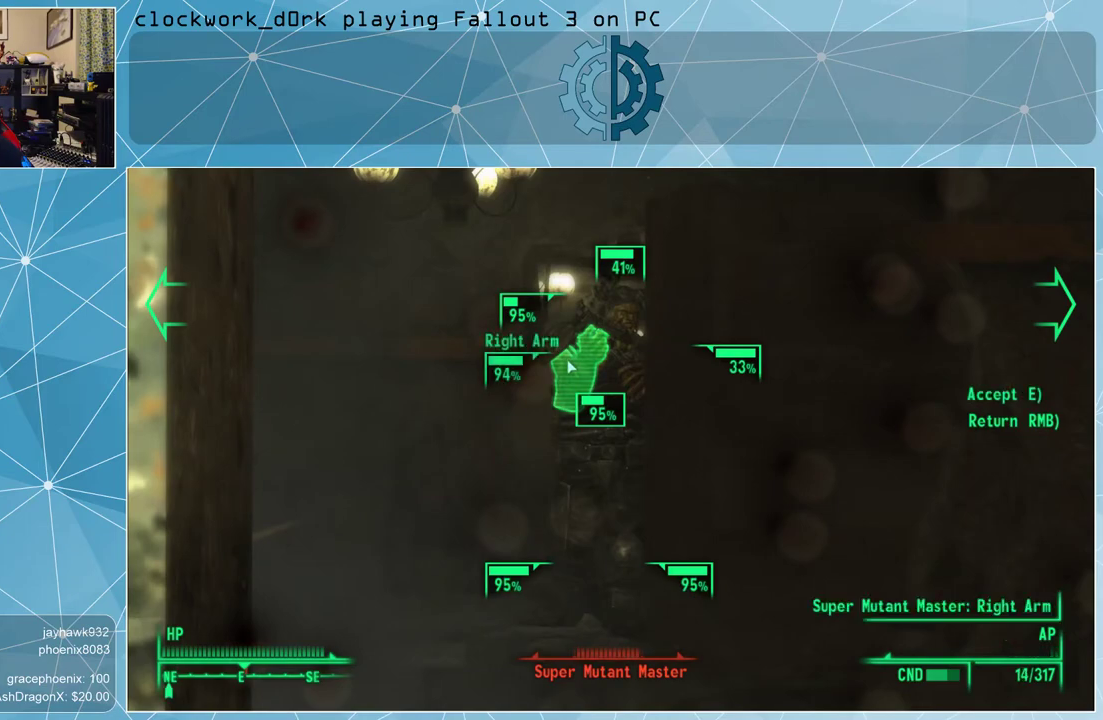
{"keys": [], "mouse": [], "events": [[67, "e", "down"], [133, "e", "up"]]}
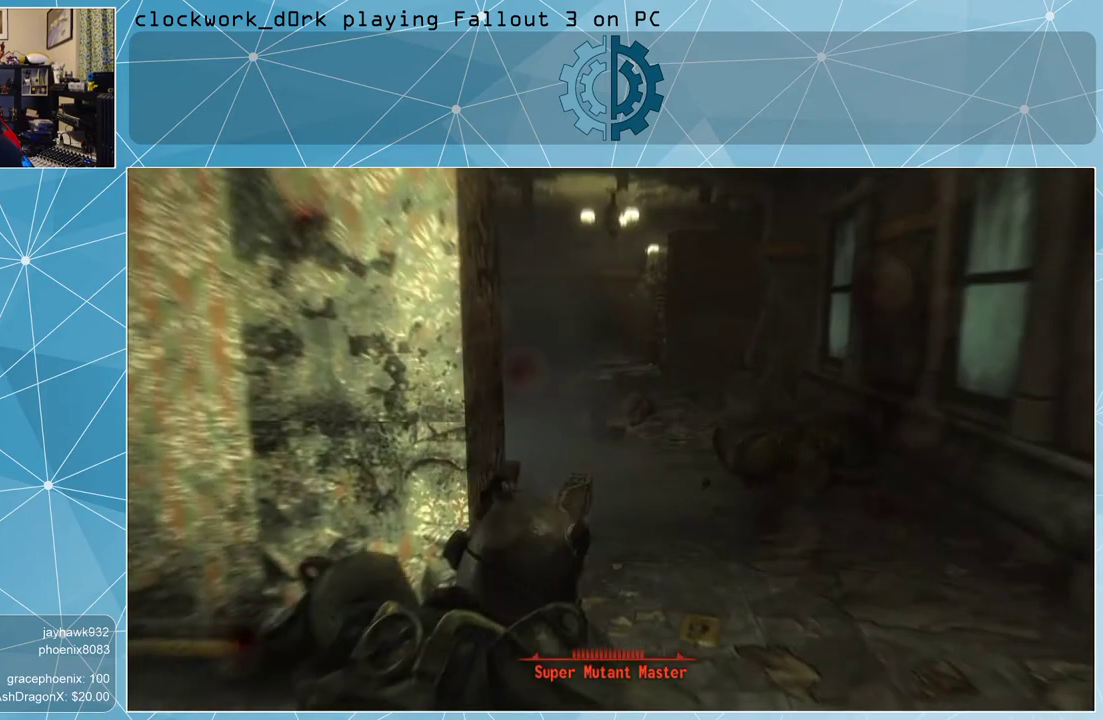
{"keys": [], "mouse": [], "events": []}
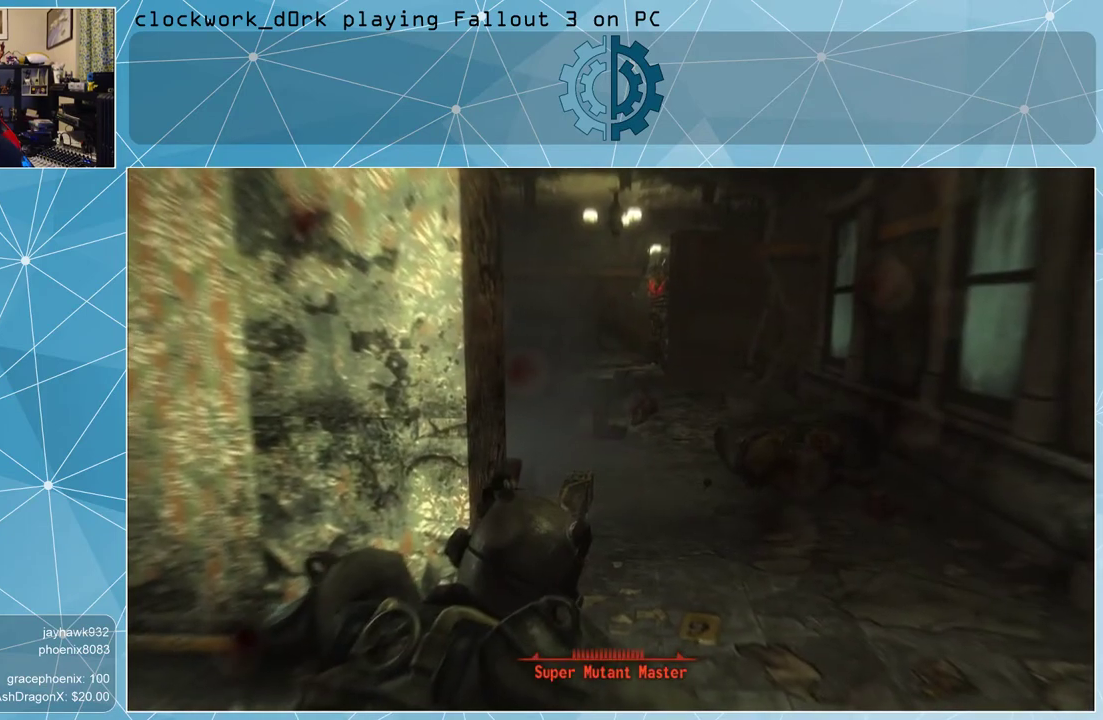
{"keys": ["a"], "mouse": [], "events": [[333, "a", "down"]]}
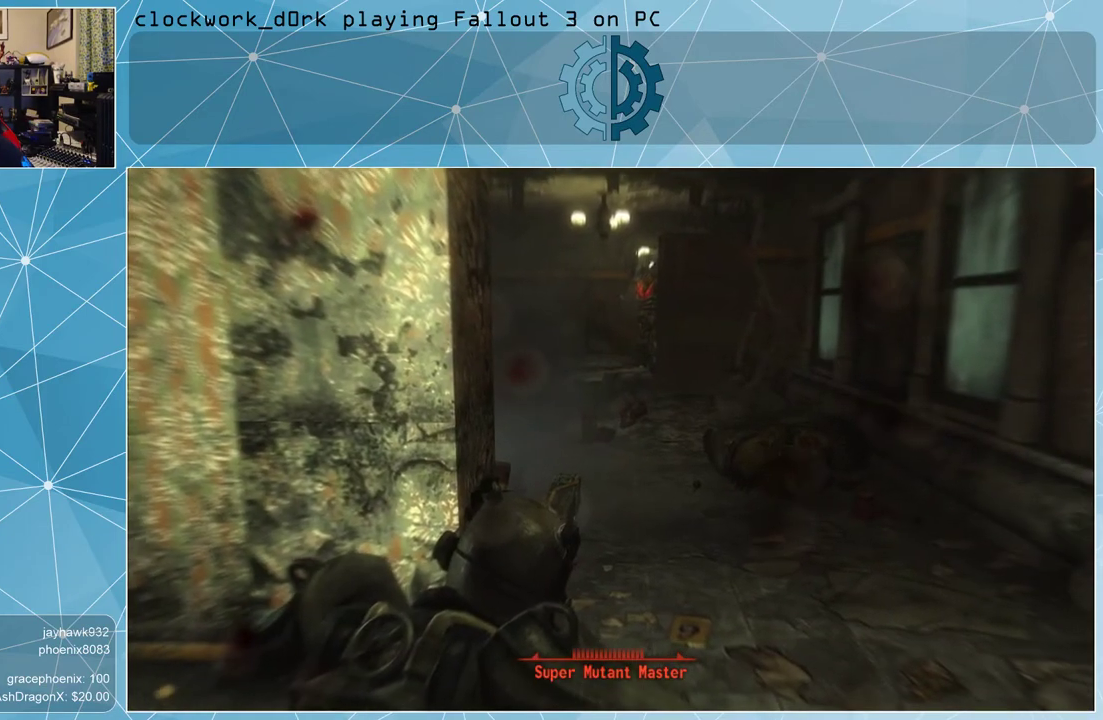
{"keys": ["a"], "mouse": [], "events": []}
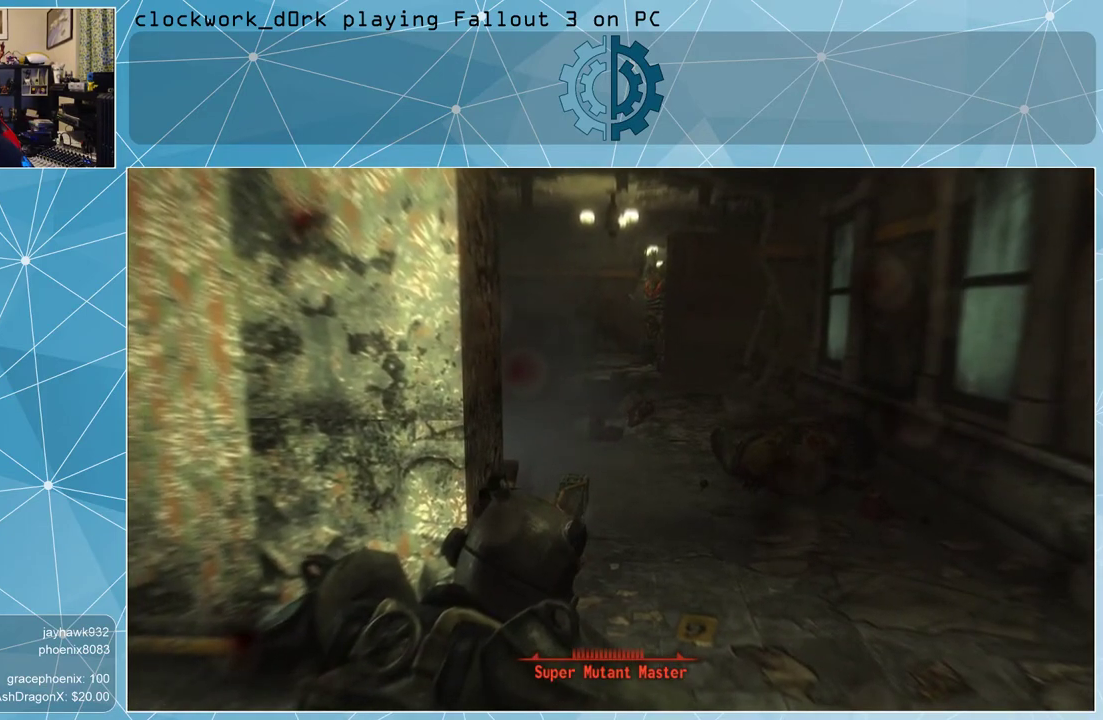
{"keys": [], "mouse": [], "events": [[267, "a", "up"]]}
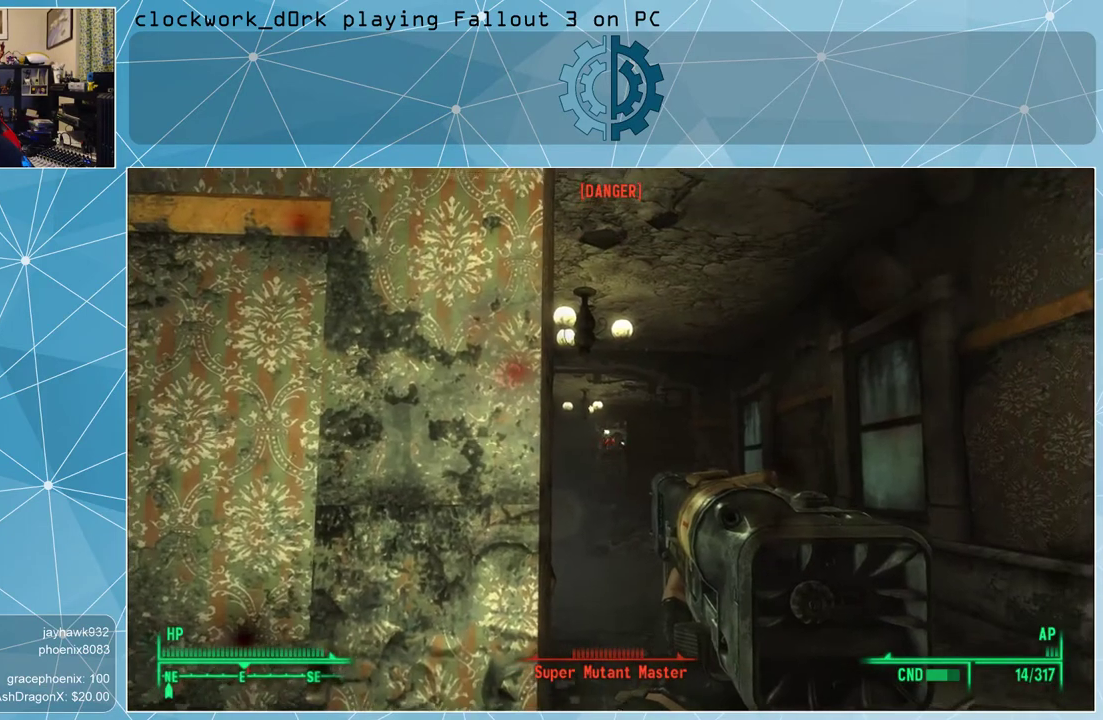
{"keys": [], "mouse": ["right"], "events": [[100, "mouse_right", "down"]]}
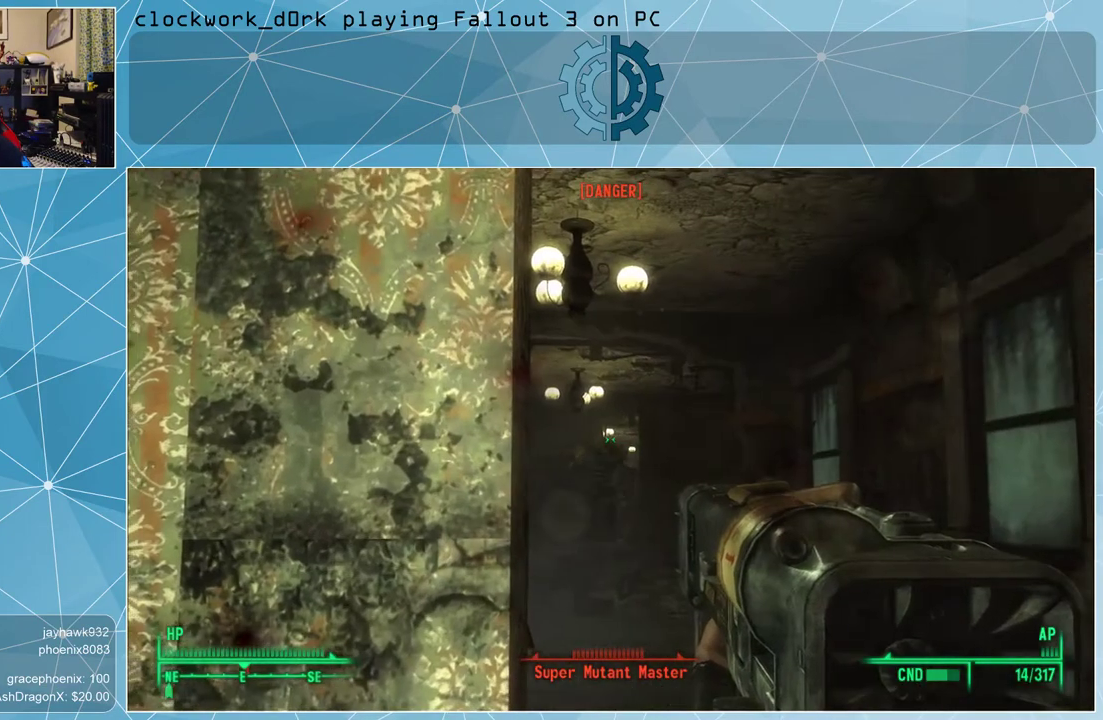
{"keys": [], "mouse": ["right"], "events": [[200, "mouse_left", "down"], [367, "mouse_left", "up"]]}
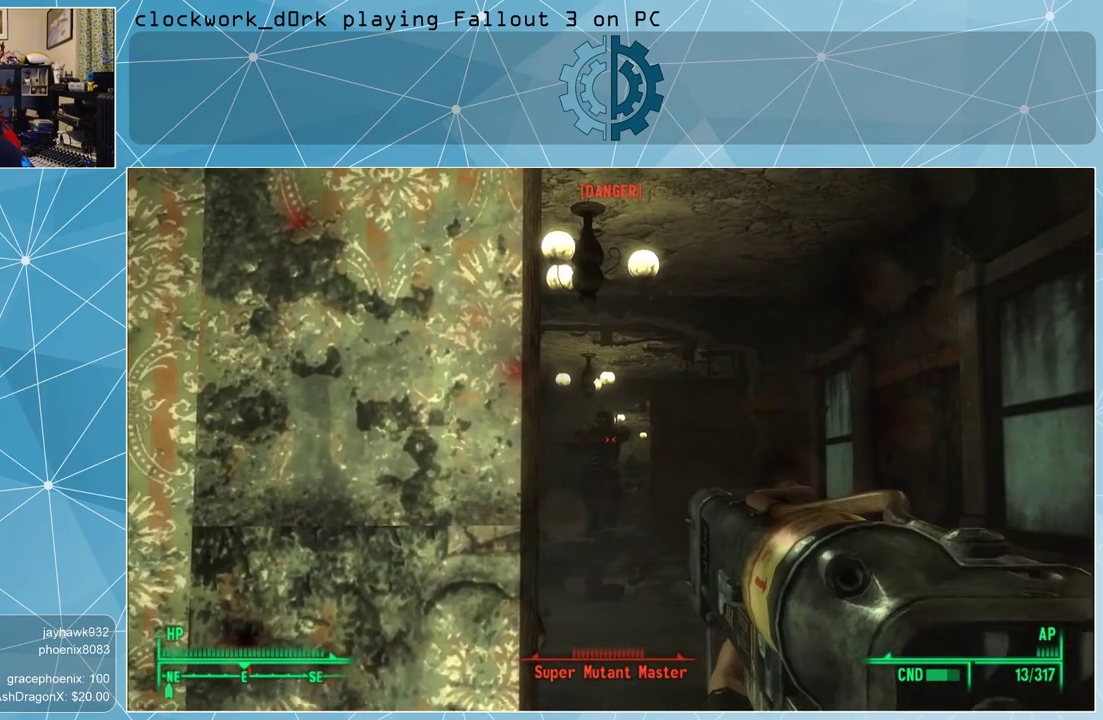
{"keys": [], "mouse": ["right"], "events": []}
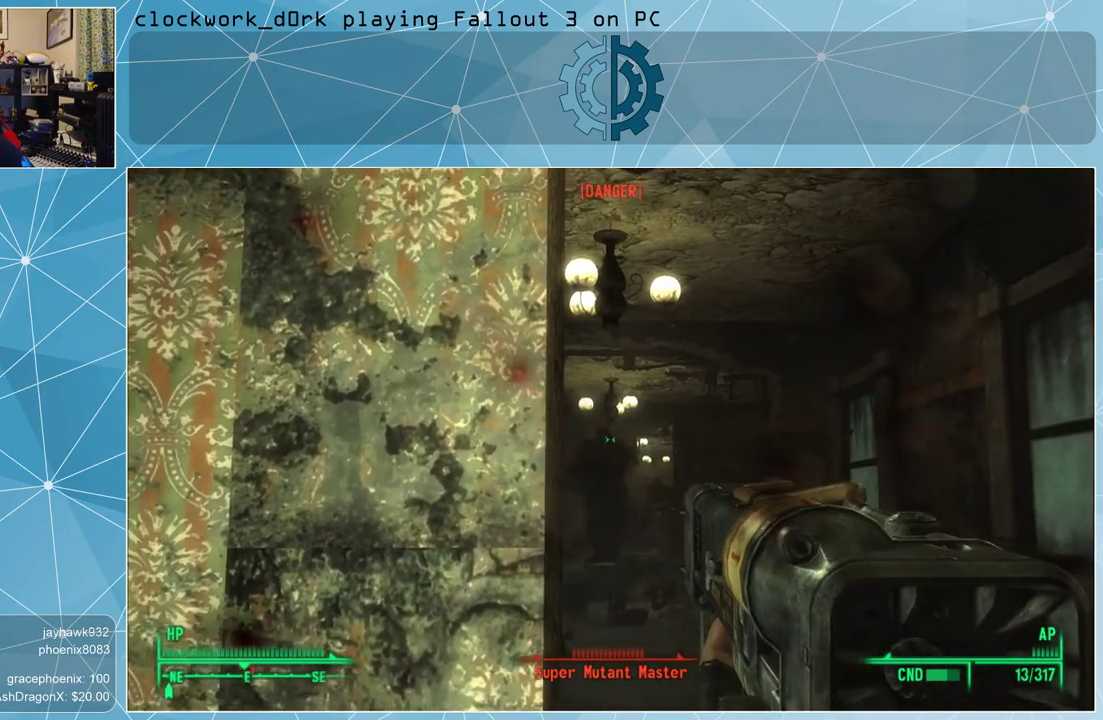
{"keys": [], "mouse": ["right"], "events": [[100, "mouse_left", "down"], [233, "mouse_left", "up"]]}
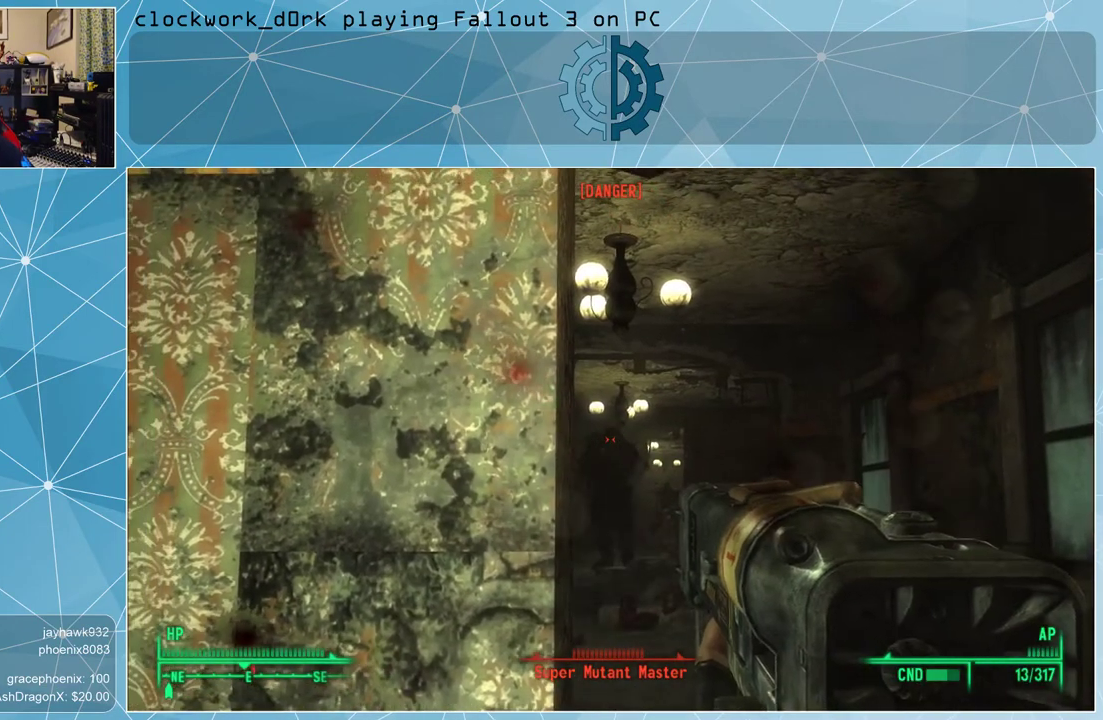
{"keys": [], "mouse": ["right"], "events": [[67, "mouse_left", "down"], [167, "mouse_left", "up"]]}
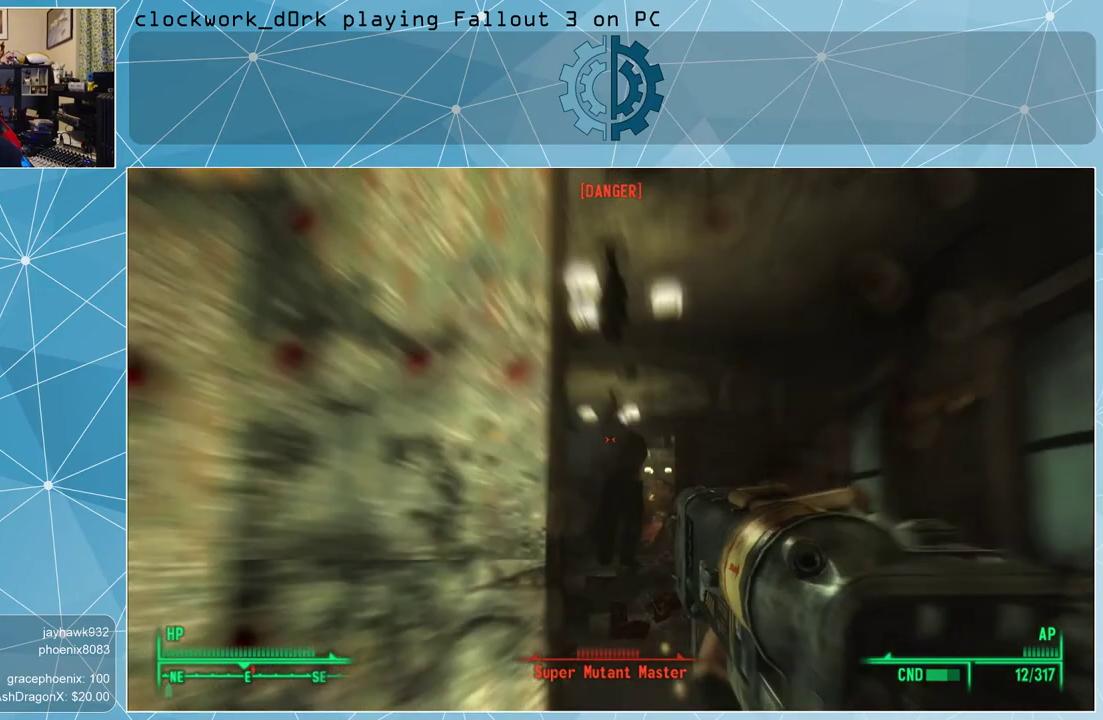
{"keys": [], "mouse": ["left", "right"], "events": [[467, "mouse_left", "down"]]}
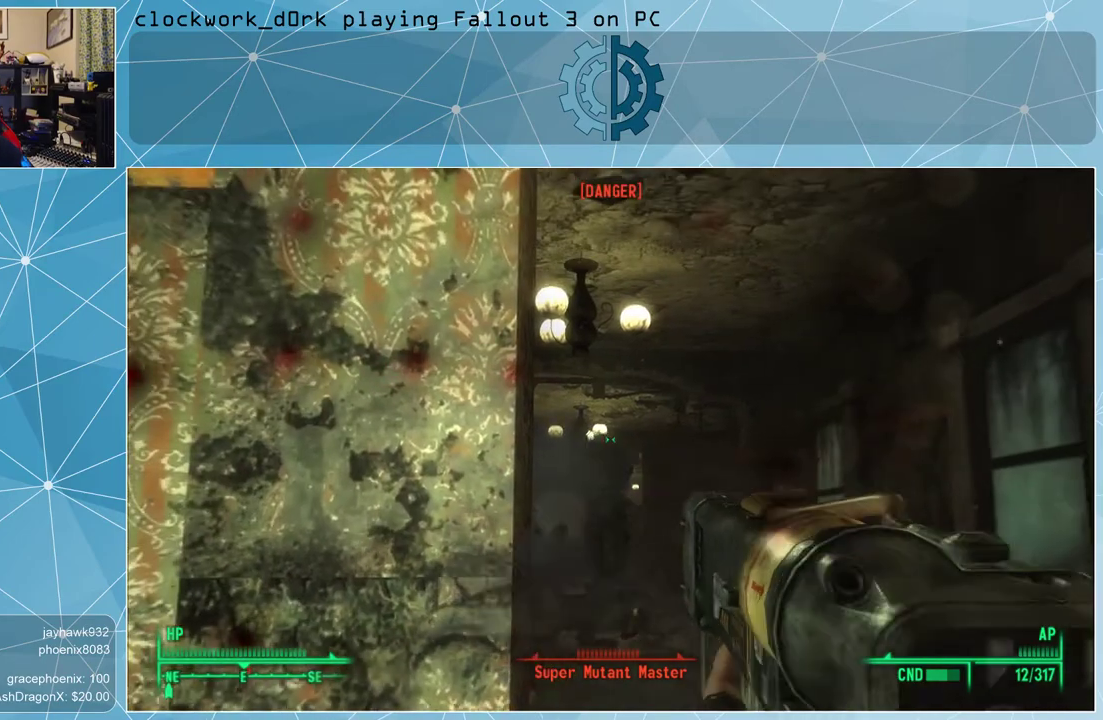
{"keys": ["a", "s"], "mouse": [], "events": [[67, "mouse_left", "up"], [133, "mouse_left", "down"], [200, "mouse_left", "up"], [300, "a", "down"], [433, "mouse_right", "up"], [433, "s", "down"]]}
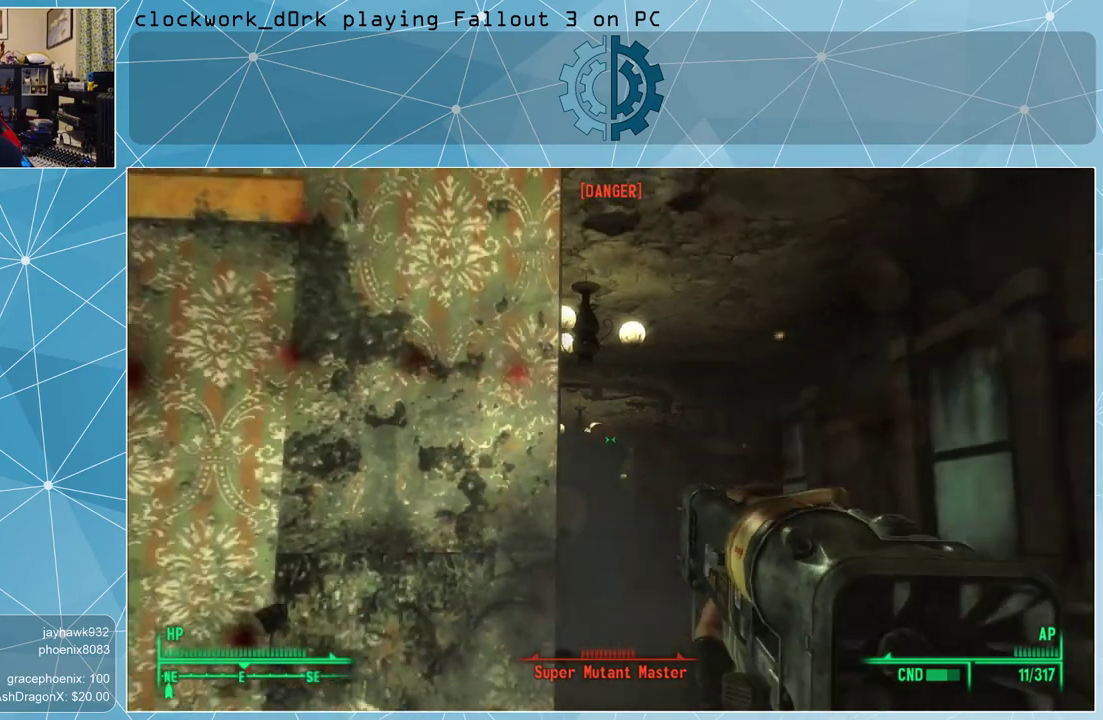
{"keys": ["d", "s"], "mouse": [], "events": [[133, "a", "up"], [200, "ctrl", "down"], [367, "ctrl", "up"], [500, "d", "down"]]}
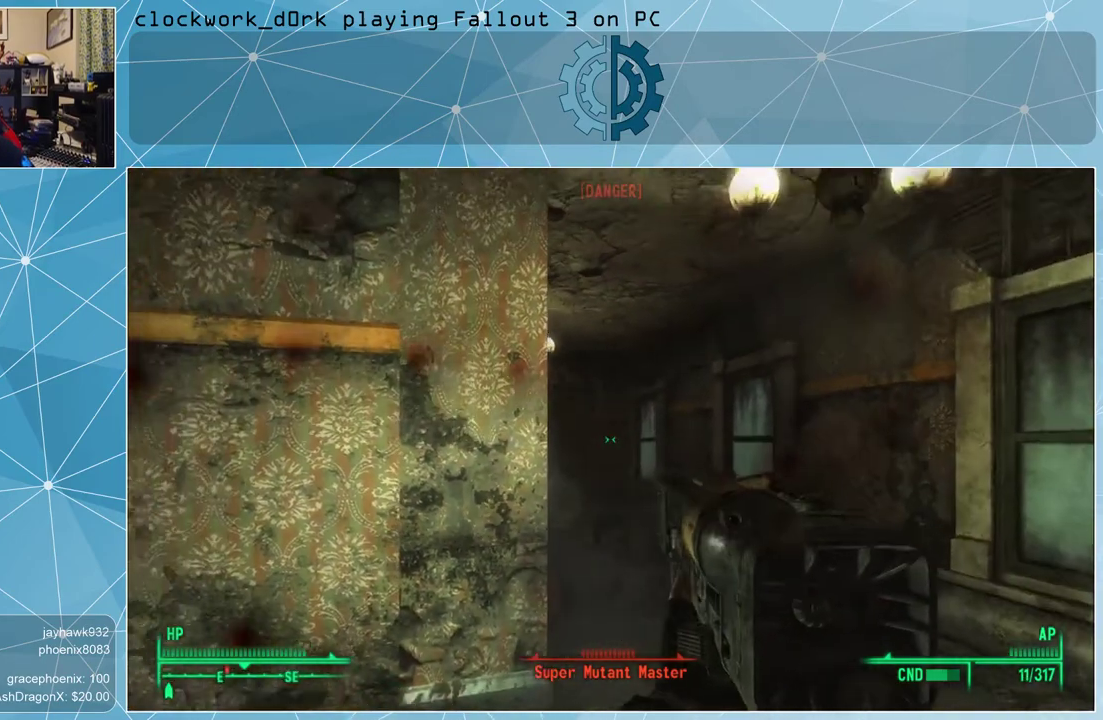
{"keys": [], "mouse": [], "events": [[200, "d", "up"], [200, "s", "up"]]}
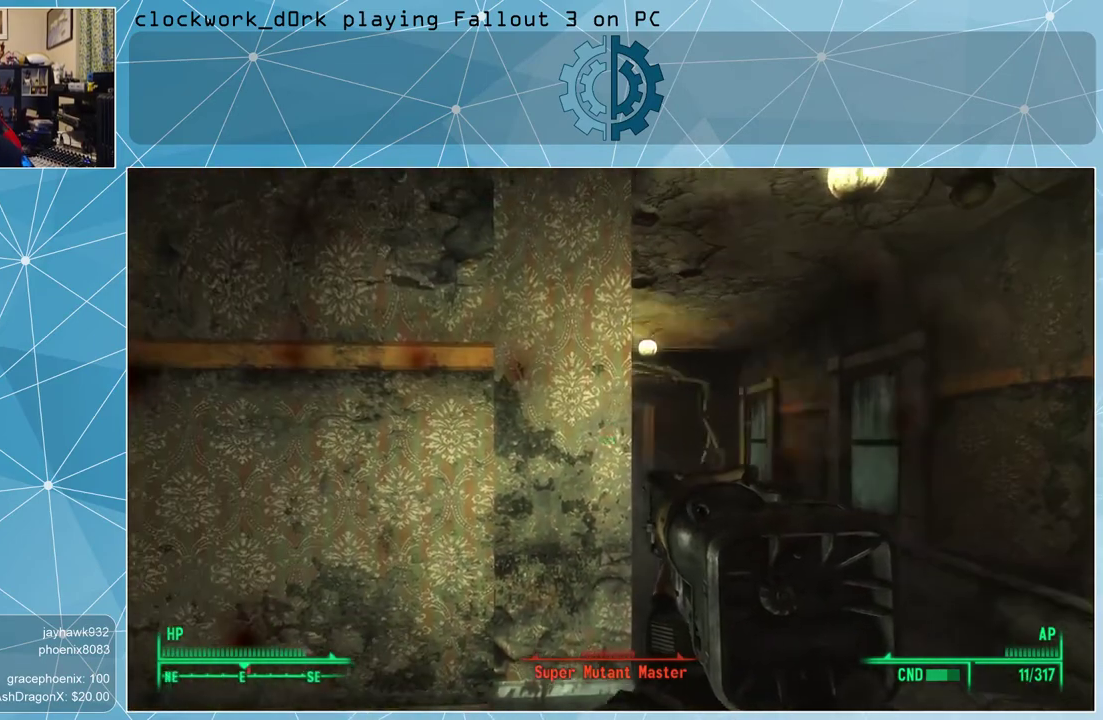
{"keys": ["d"], "mouse": [], "events": [[333, "d", "down"]]}
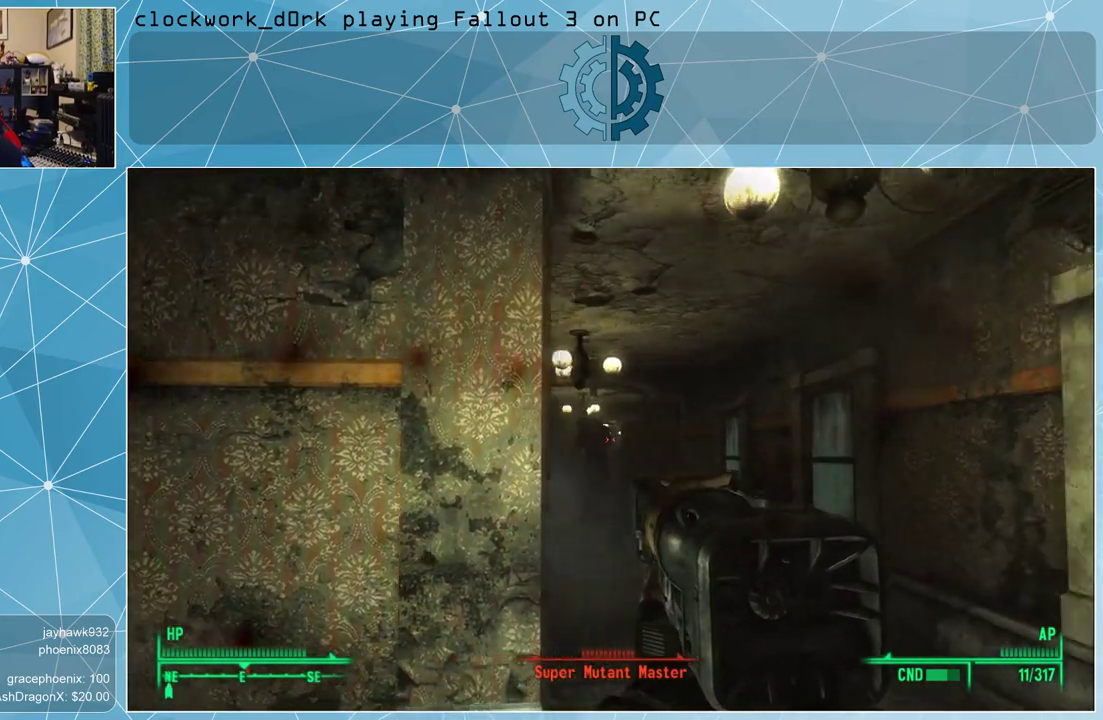
{"keys": [], "mouse": ["right"], "events": [[67, "d", "up"], [200, "mouse_right", "down"]]}
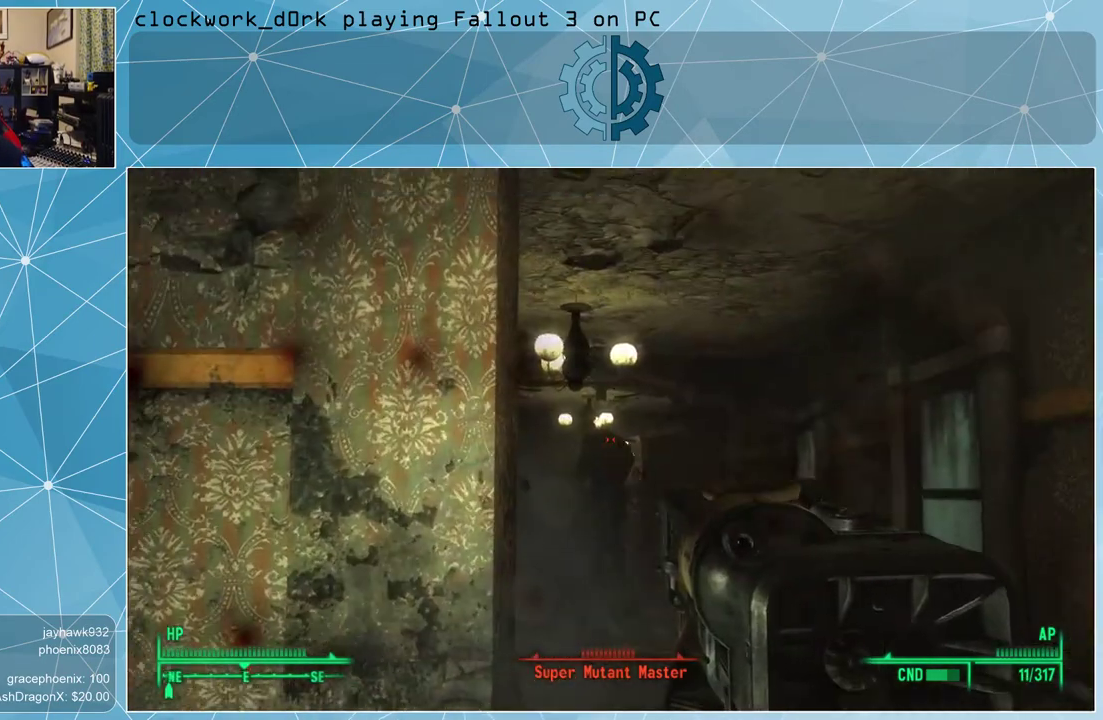
{"keys": [], "mouse": ["right"], "events": [[133, "mouse_left", "down"], [233, "mouse_left", "up"]]}
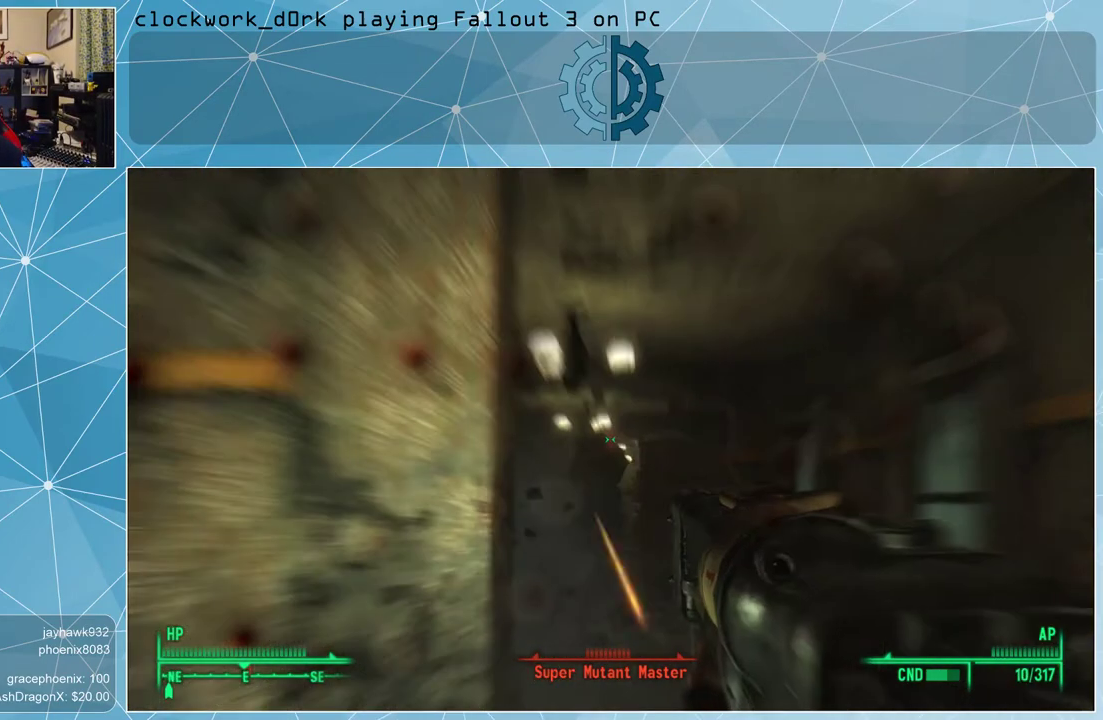
{"keys": [], "mouse": [], "events": [[100, "mouse_right", "up"], [200, "ctrl", "down"], [300, "ctrl", "up"]]}